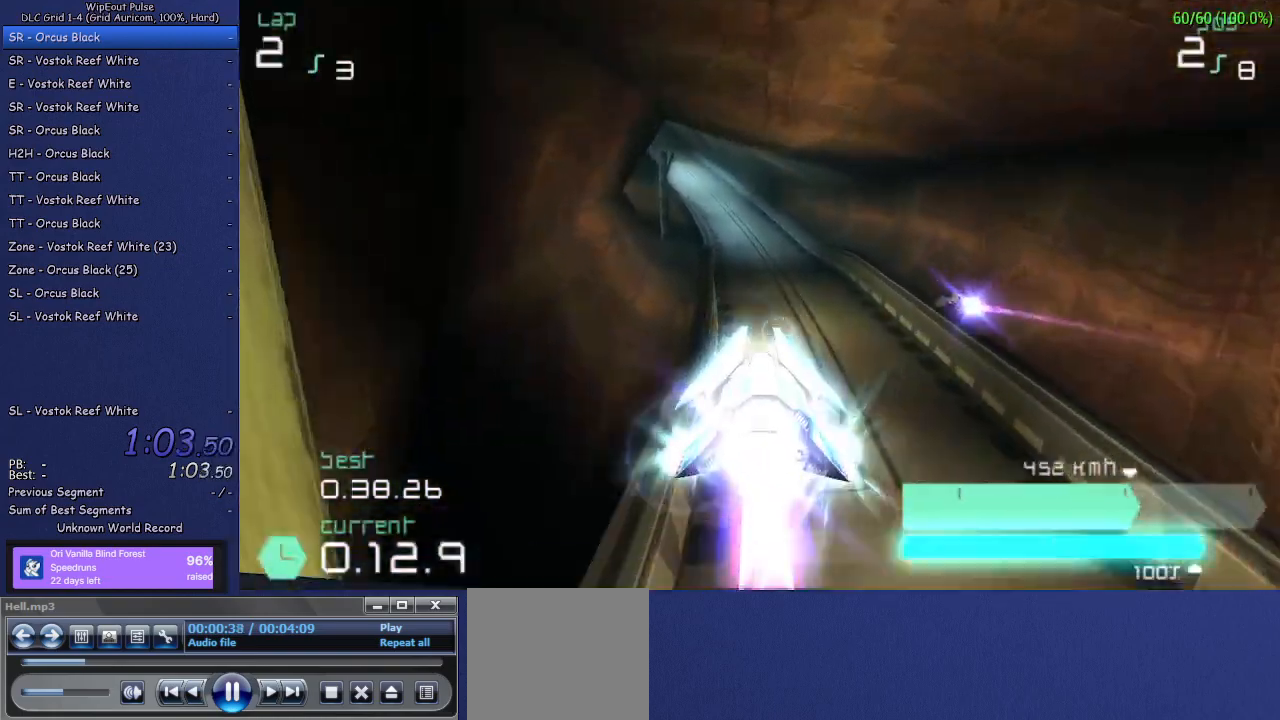
Gameplay with a controller (PlayStation layout); each line is a JSON object with the inputs held at the frame after it. "events" lists button and stick changes between this image and that frame as [ms after this image, input, new state], when the widget could be followed in between. Not read: L3.
{"buttons": ["R2"], "left_stick": "center", "right_stick": "center", "events": [[50, "DPAD_DOWN", "down"], [50, "DPAD_LEFT", "down"], [50, "DPAD_RIGHT", "up"], [67, "DPAD_DOWN", "up"], [100, "DPAD_DOWN", "down"], [117, "DPAD_LEFT", "up"], [133, "DPAD_RIGHT", "down"], [200, "DPAD_LEFT", "down"], [200, "DPAD_RIGHT", "up"], [217, "DPAD_DOWN", "up"], [250, "DPAD_DOWN", "down"], [283, "DPAD_LEFT", "up"], [283, "DPAD_RIGHT", "down"], [350, "DPAD_DOWN", "up"], [433, "DPAD_RIGHT", "up"]]}
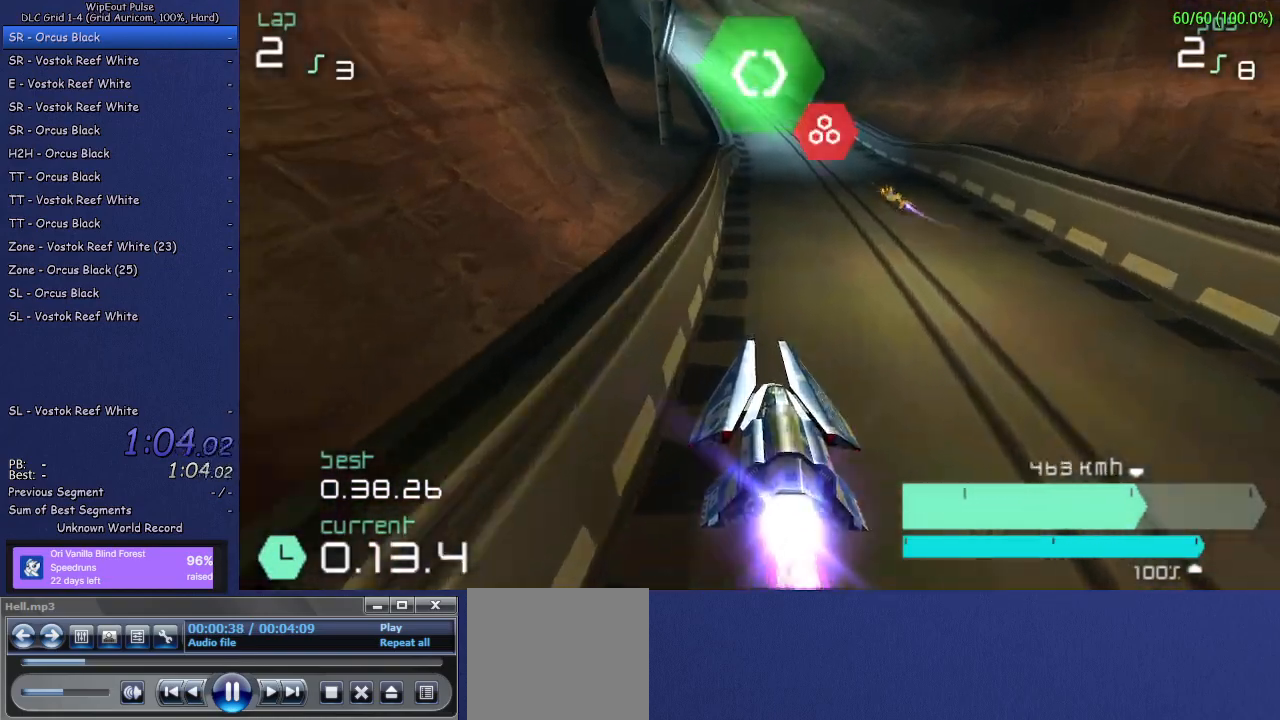
{"buttons": ["R2"], "left_stick": "center", "right_stick": "center", "events": [[200, "left_stick", "right"], [300, "left_stick", "center"], [383, "SQUARE", "down"], [500, "SQUARE", "up"]]}
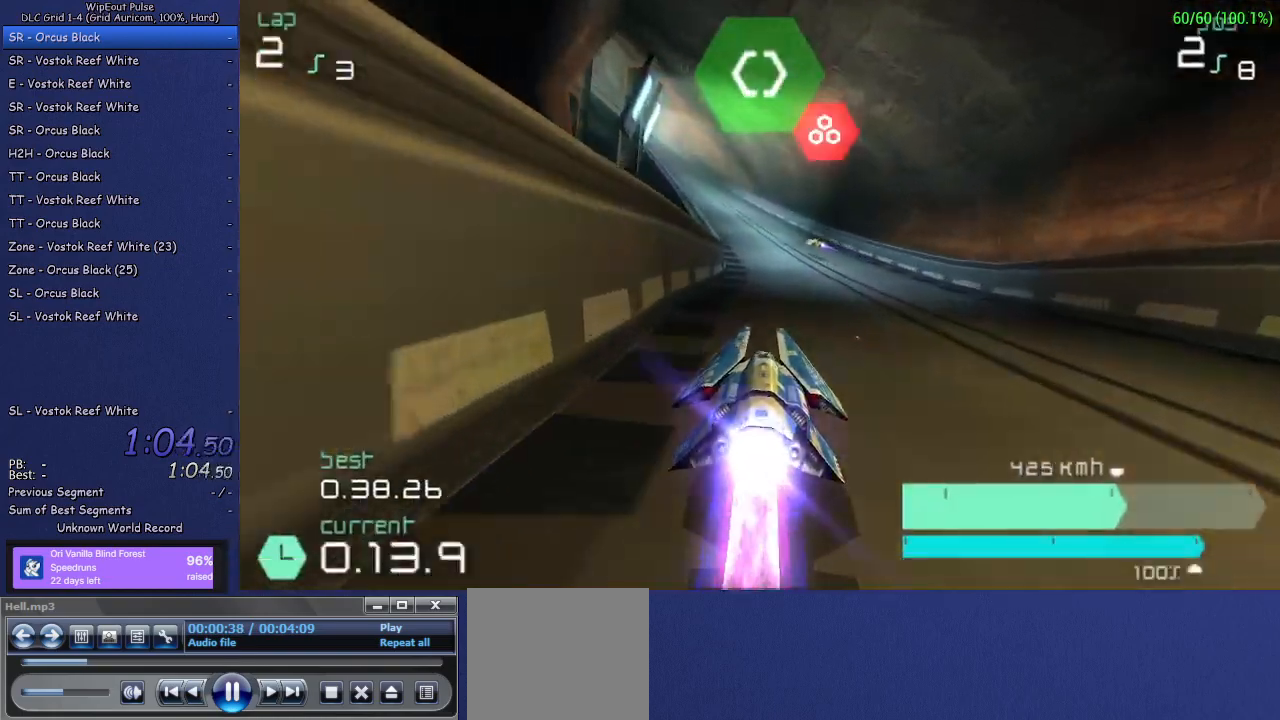
{"buttons": ["R2"], "left_stick": "left", "right_stick": "center", "events": [[350, "left_stick", "left"]]}
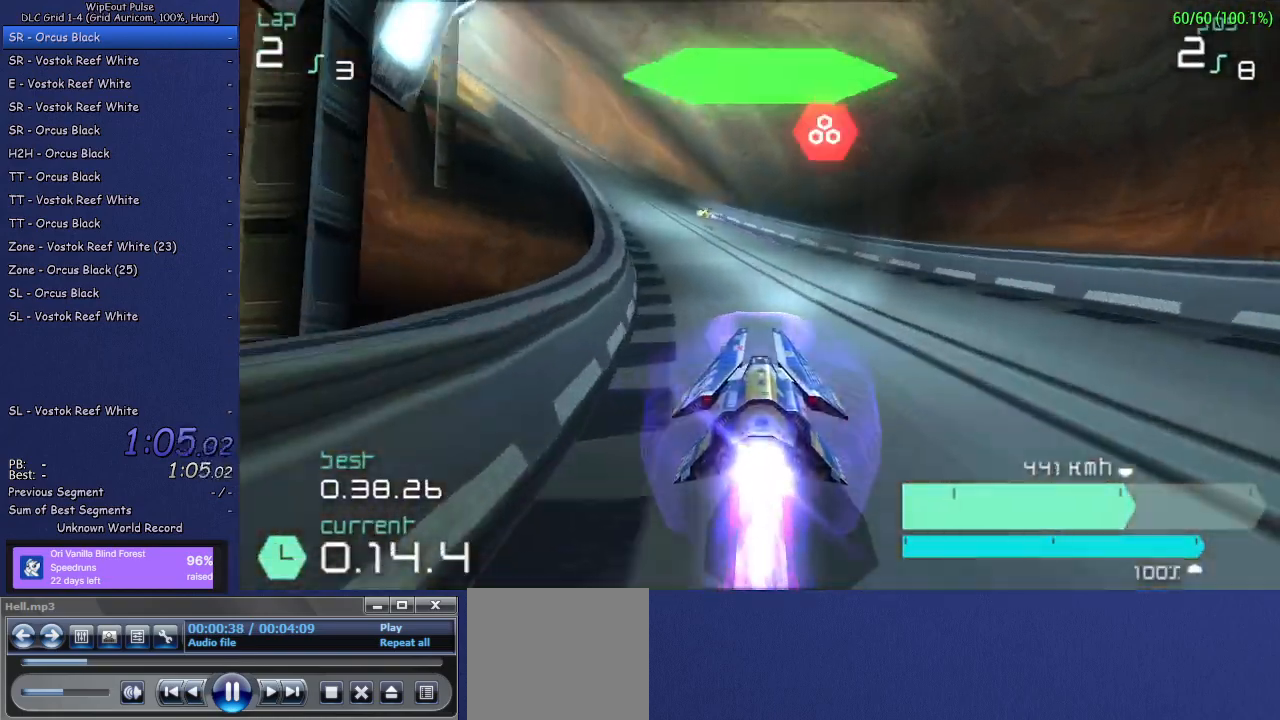
{"buttons": ["R2"], "left_stick": "left", "right_stick": "center", "events": [[50, "left_stick", "center"], [133, "left_stick", "left"], [400, "left_stick", "center"], [483, "left_stick", "left"]]}
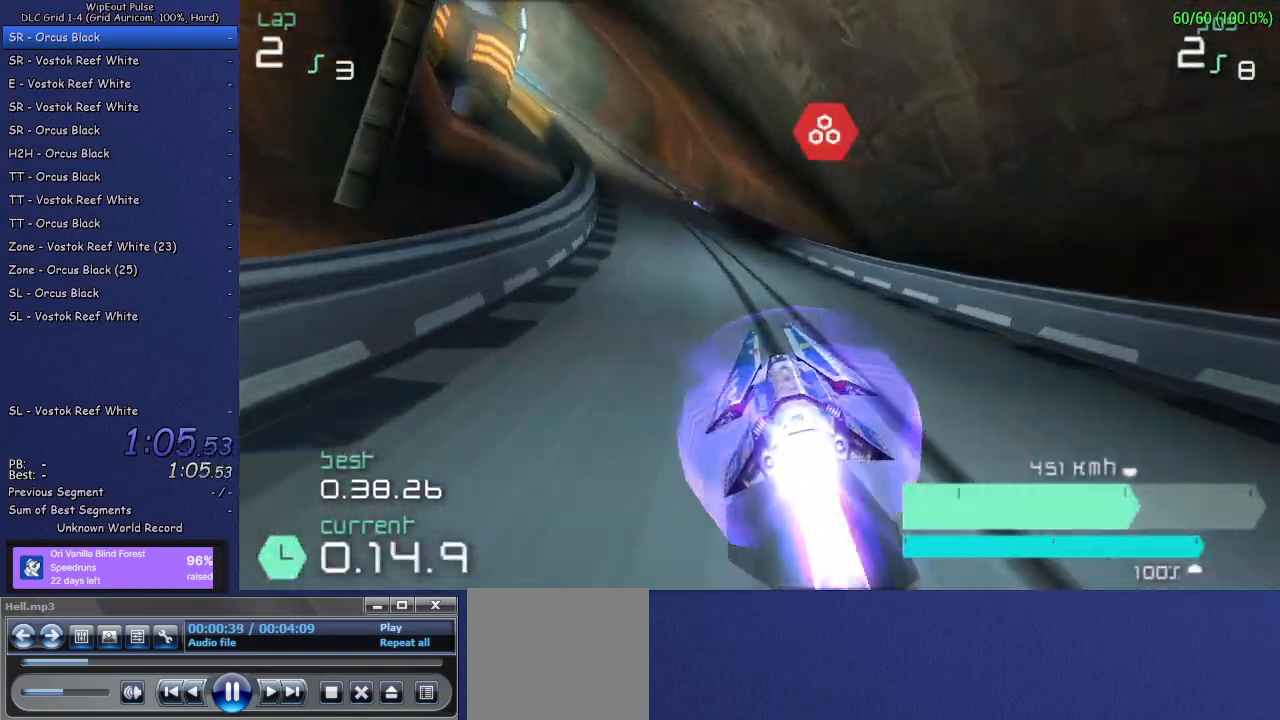
{"buttons": ["R2"], "left_stick": "left", "right_stick": "center", "events": [[283, "left_stick", "center"], [467, "left_stick", "left"]]}
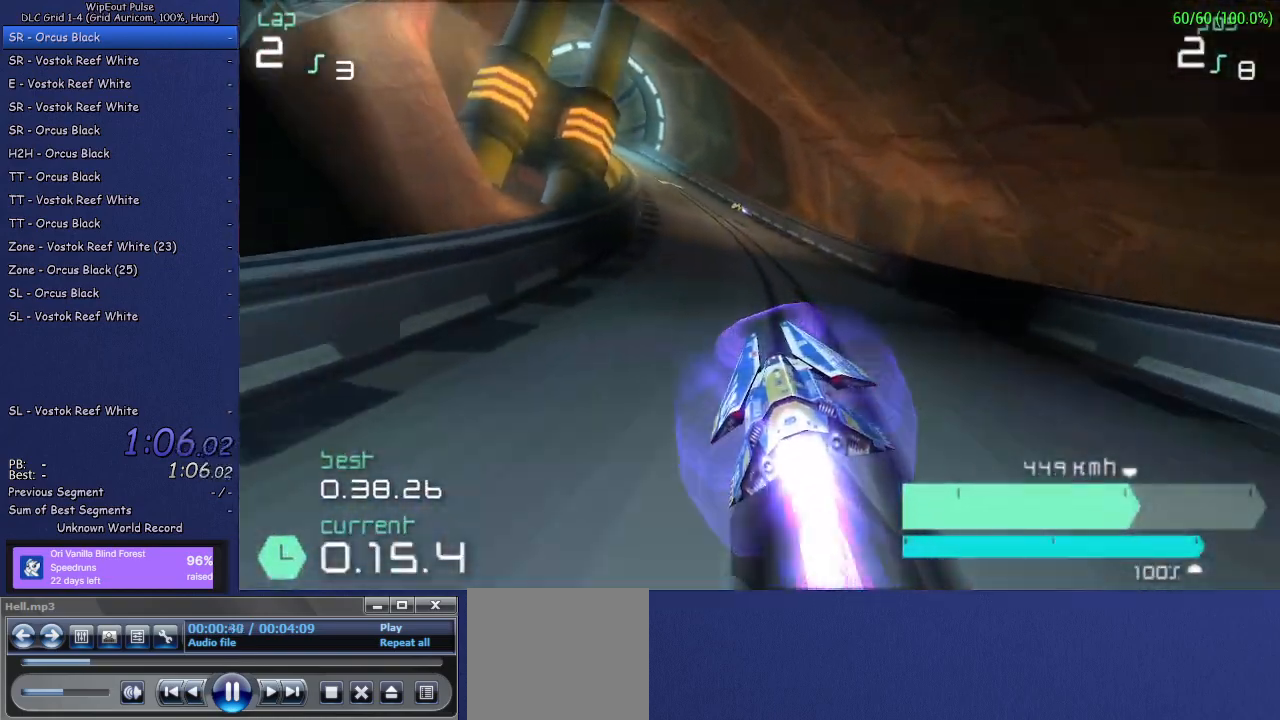
{"buttons": ["R2"], "left_stick": "center", "right_stick": "center", "events": [[117, "left_stick", "center"], [300, "left_stick", "left"], [450, "left_stick", "center"]]}
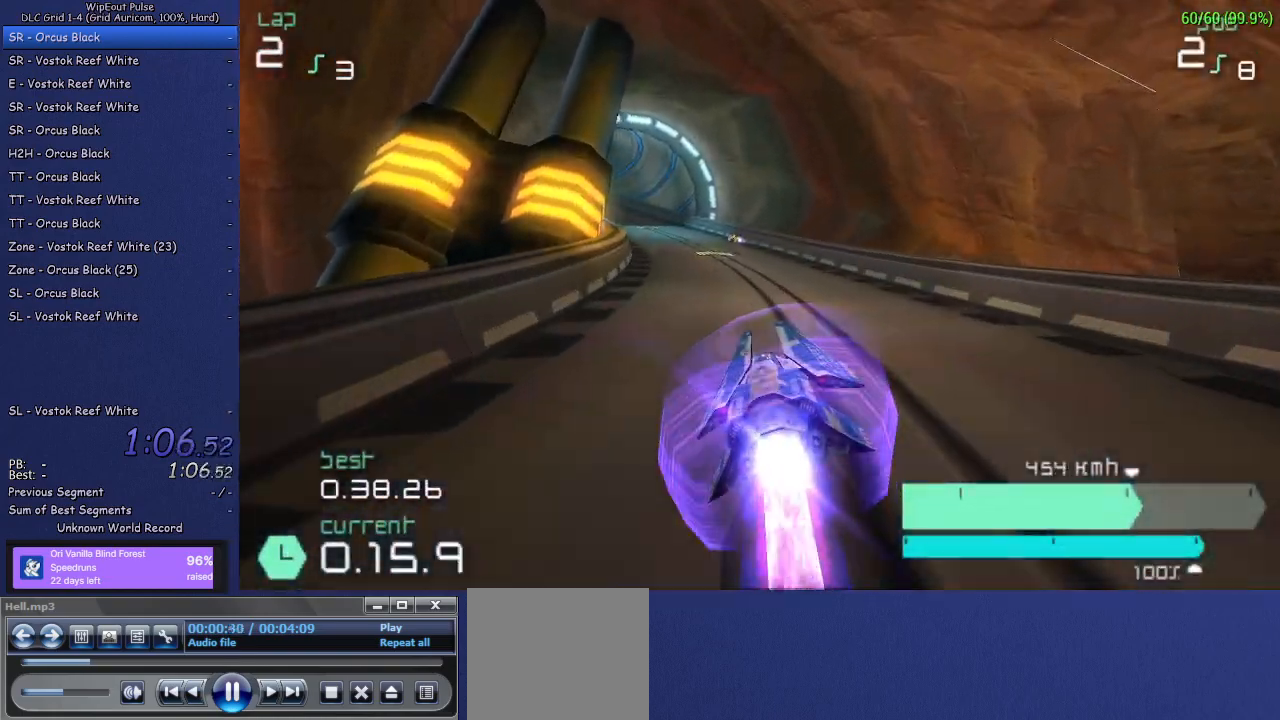
{"buttons": ["R2"], "left_stick": "center", "right_stick": "center", "events": [[83, "left_stick", "left"], [317, "left_stick", "center"]]}
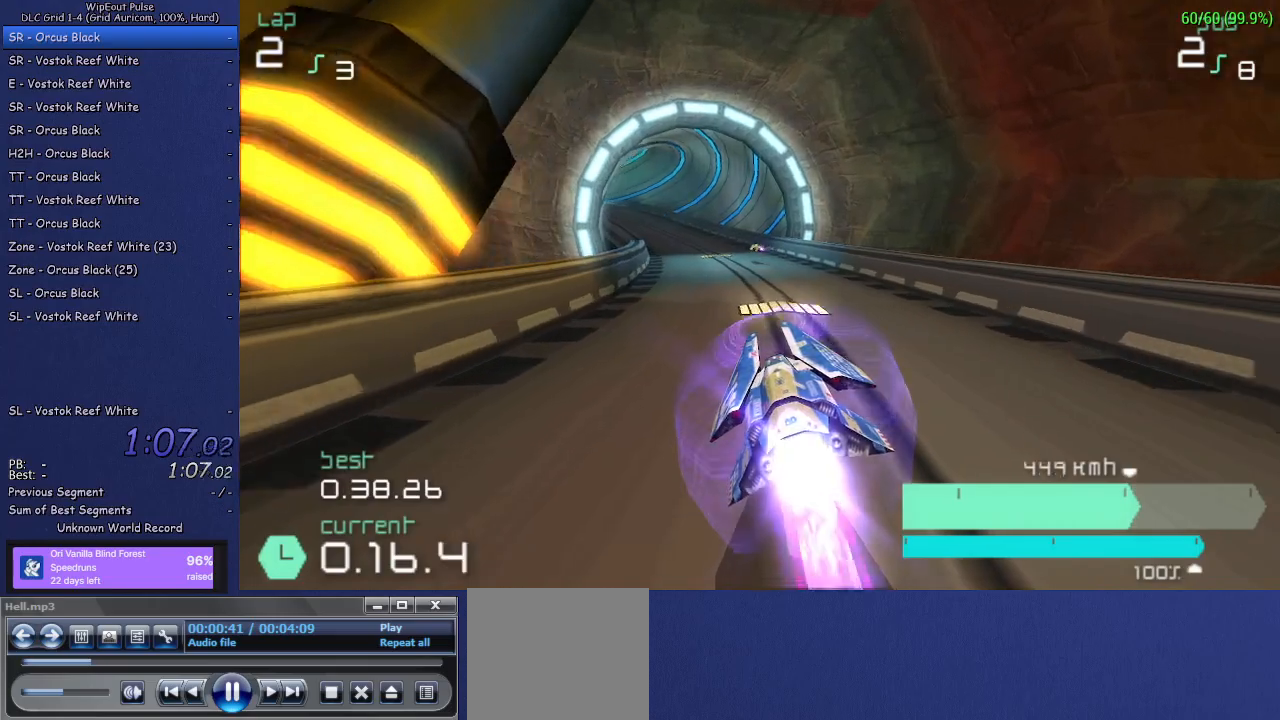
{"buttons": ["R2"], "left_stick": "center", "right_stick": "center", "events": [[83, "left_stick", "left"], [200, "left_stick", "center"], [400, "left_stick", "left"], [500, "left_stick", "center"]]}
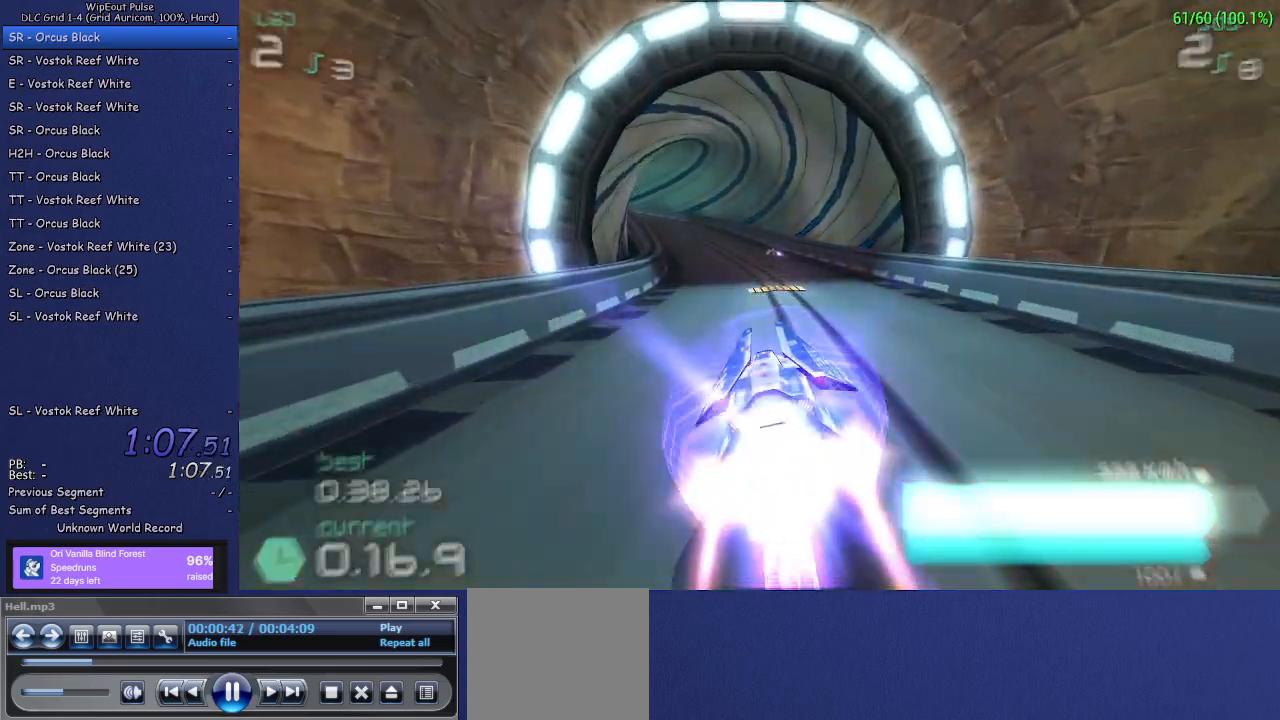
{"buttons": ["R2"], "left_stick": "center", "right_stick": "center", "events": [[117, "left_stick", "left"], [367, "left_stick", "center"]]}
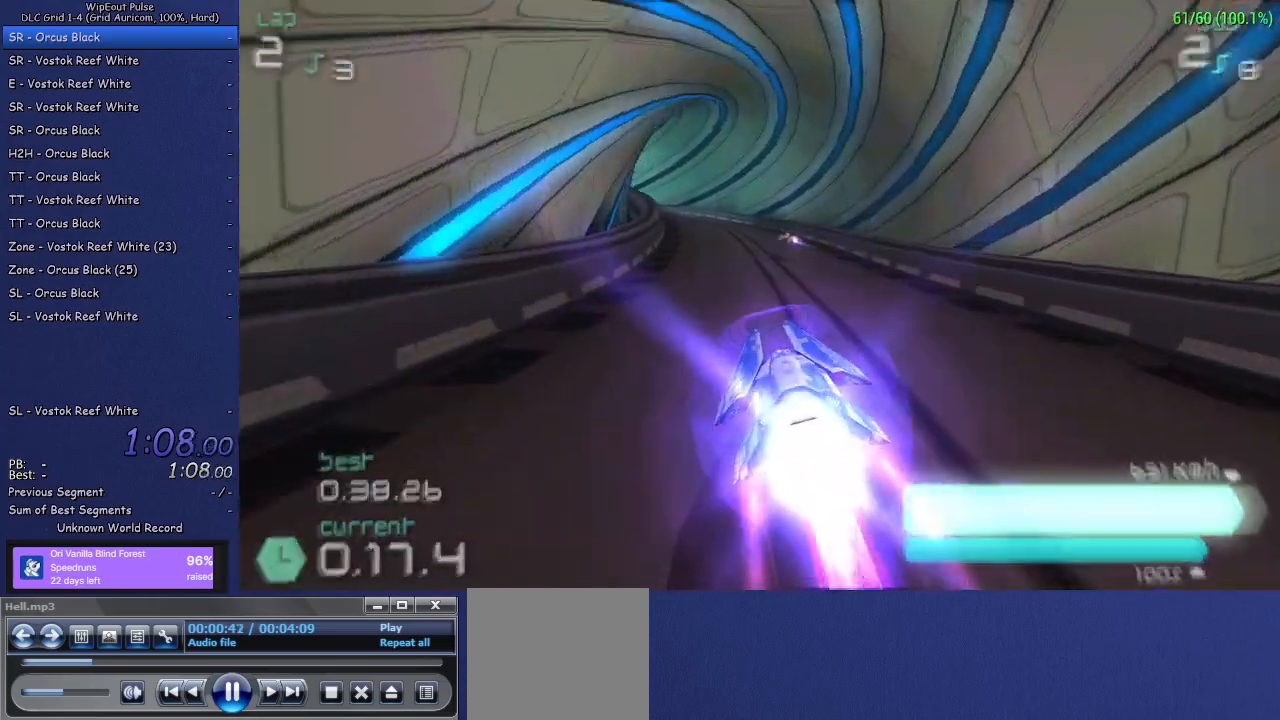
{"buttons": ["R2"], "left_stick": "center", "right_stick": "center", "events": [[200, "left_stick", "left"], [483, "left_stick", "center"]]}
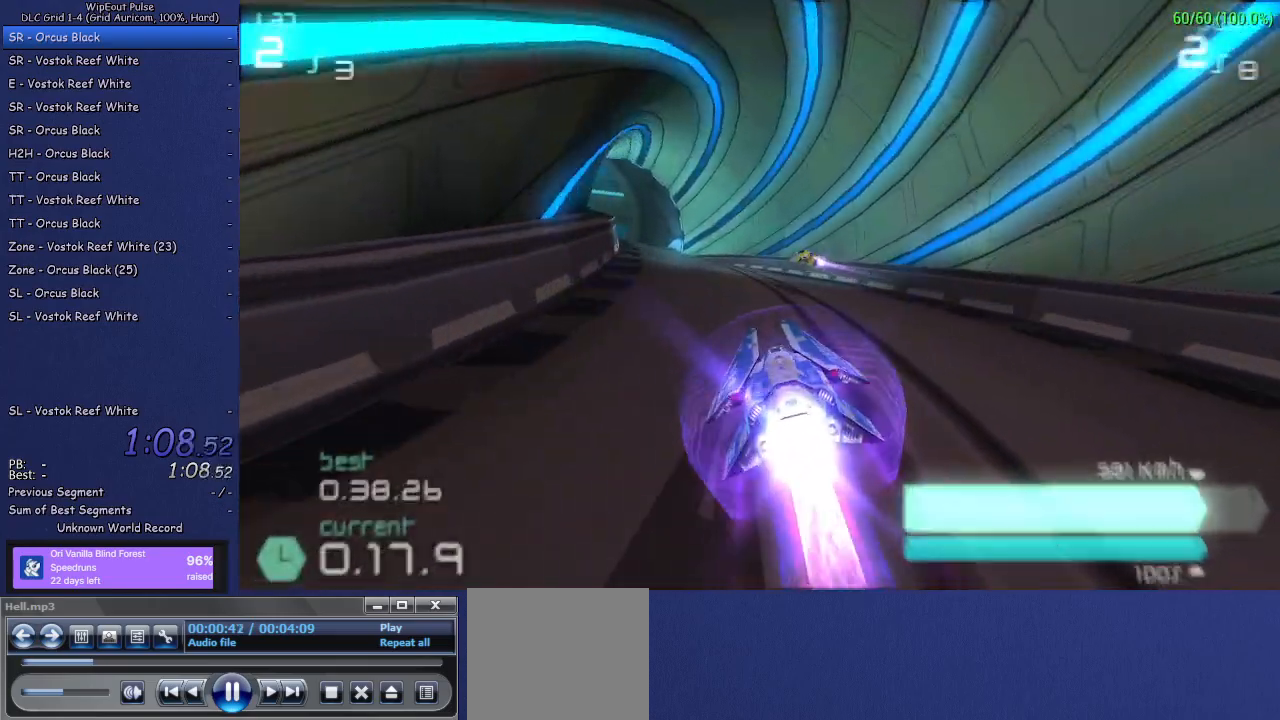
{"buttons": ["R2"], "left_stick": "center", "right_stick": "center", "events": [[33, "left_stick", "left"], [267, "left_stick", "center"], [350, "left_stick", "left"], [483, "left_stick", "center"]]}
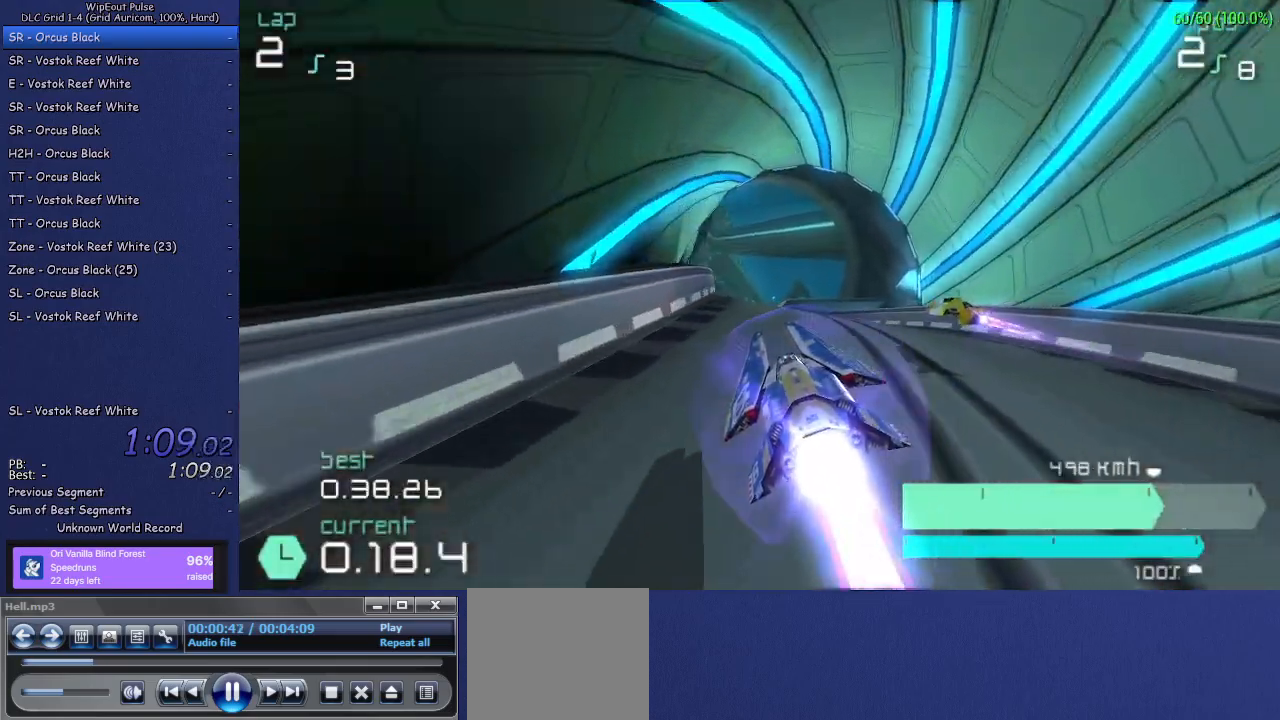
{"buttons": ["R2"], "left_stick": "center", "right_stick": "center", "events": [[83, "left_stick", "right"], [133, "left_stick", "up-right"], [383, "left_stick", "center"]]}
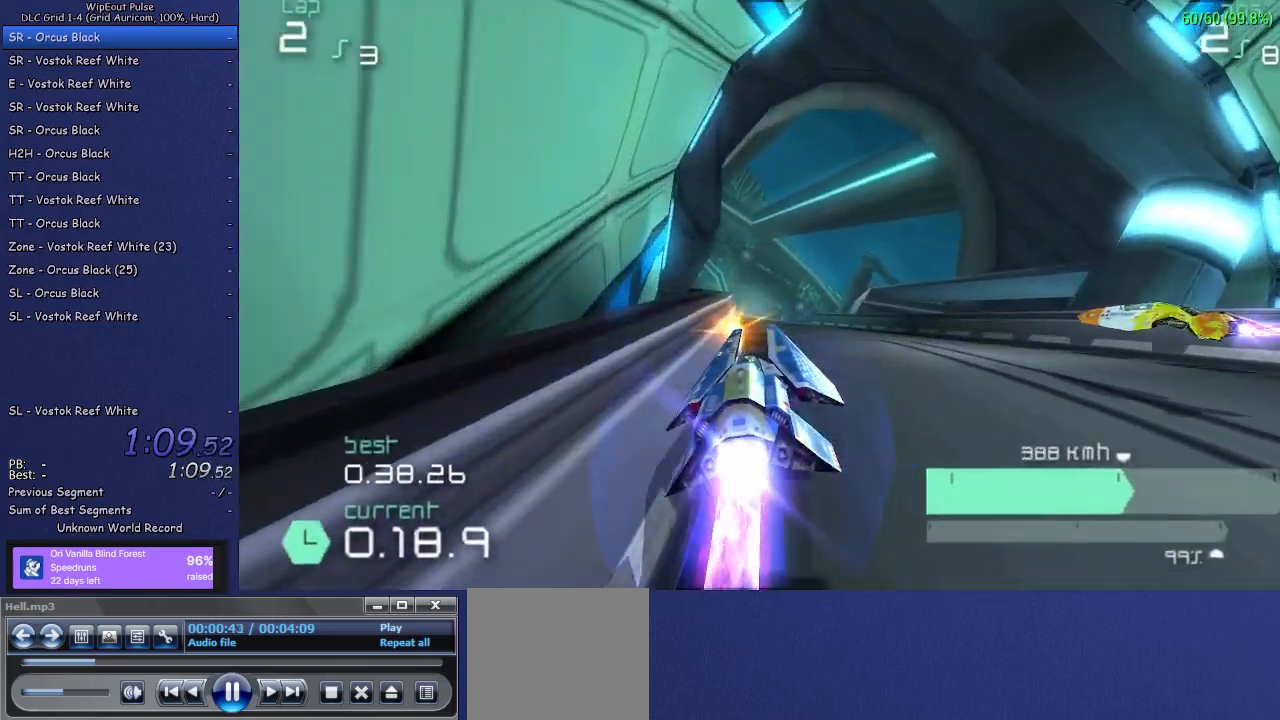
{"buttons": ["R2"], "left_stick": "center", "right_stick": "center", "events": [[167, "left_stick", "left"], [333, "left_stick", "center"]]}
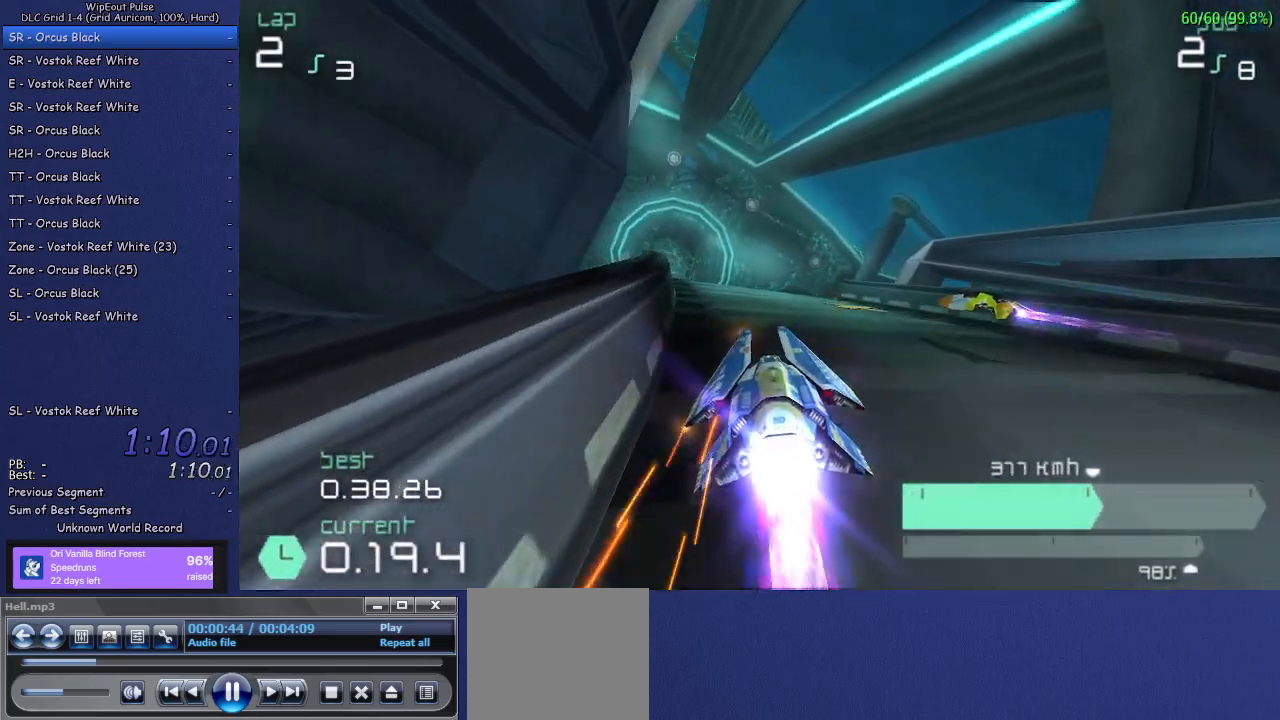
{"buttons": ["R2", "DPAD_DOWN"], "left_stick": "center", "right_stick": "center", "events": [[433, "DPAD_DOWN", "down"]]}
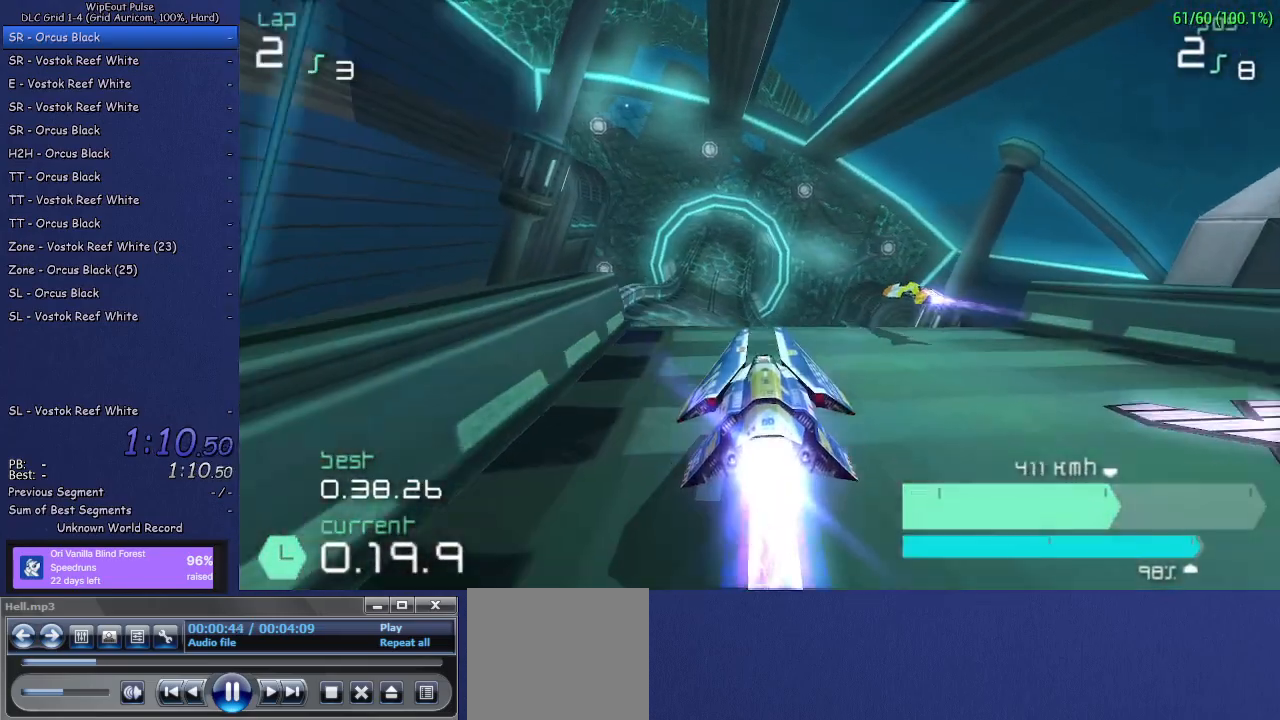
{"buttons": ["R2", "DPAD_RIGHT"], "left_stick": "center", "right_stick": "center"}
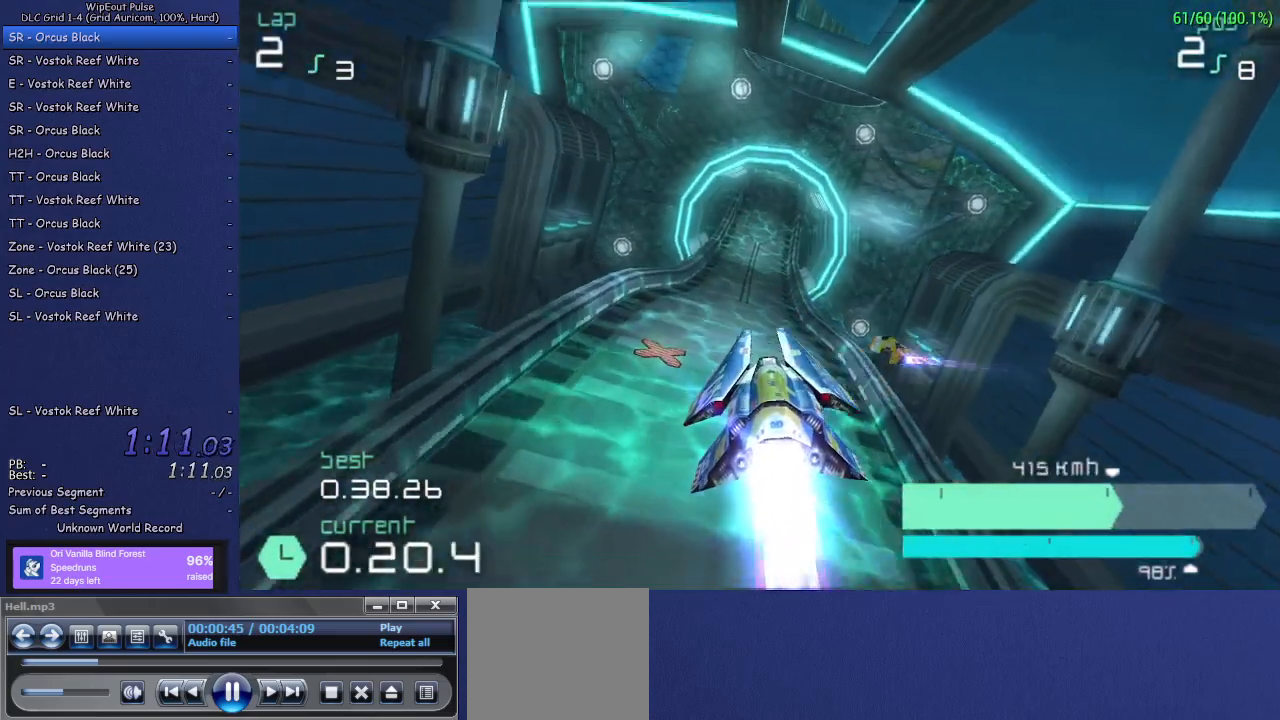
{"buttons": ["R2"], "left_stick": "center", "right_stick": "center"}
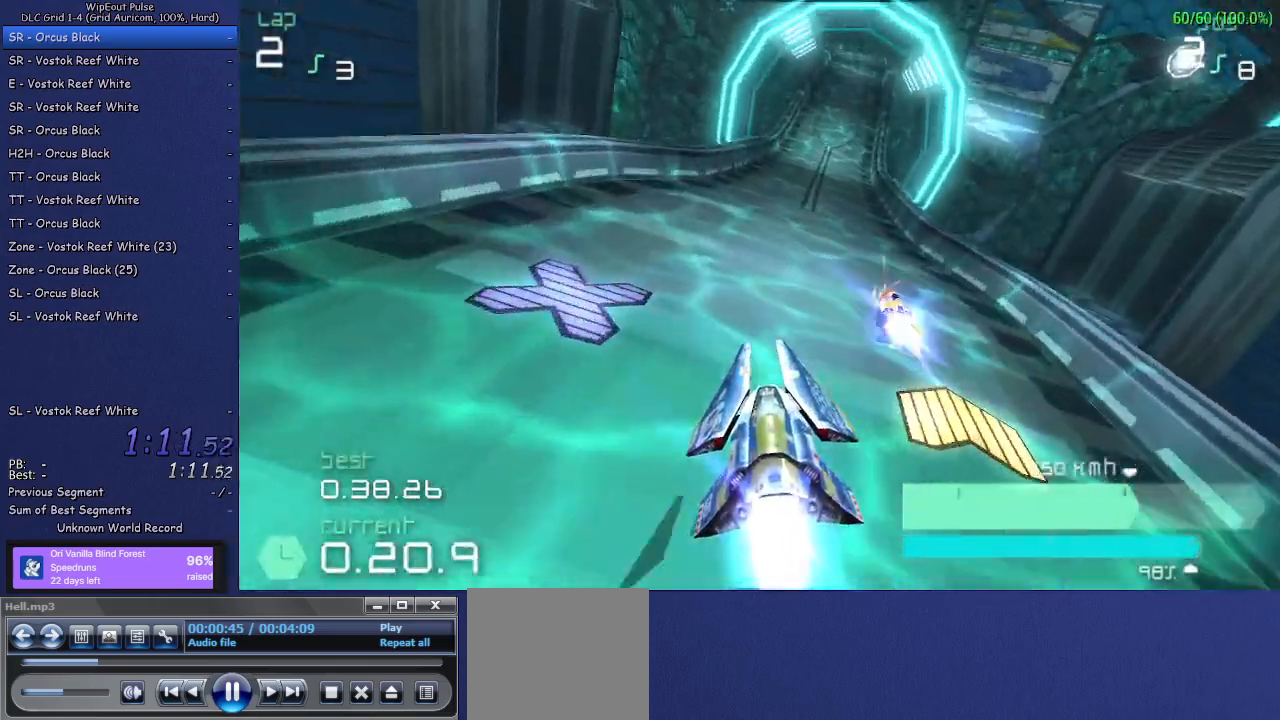
{"buttons": ["R2"], "left_stick": "center", "right_stick": "center", "events": [[217, "left_stick", "up-right"], [383, "left_stick", "center"]]}
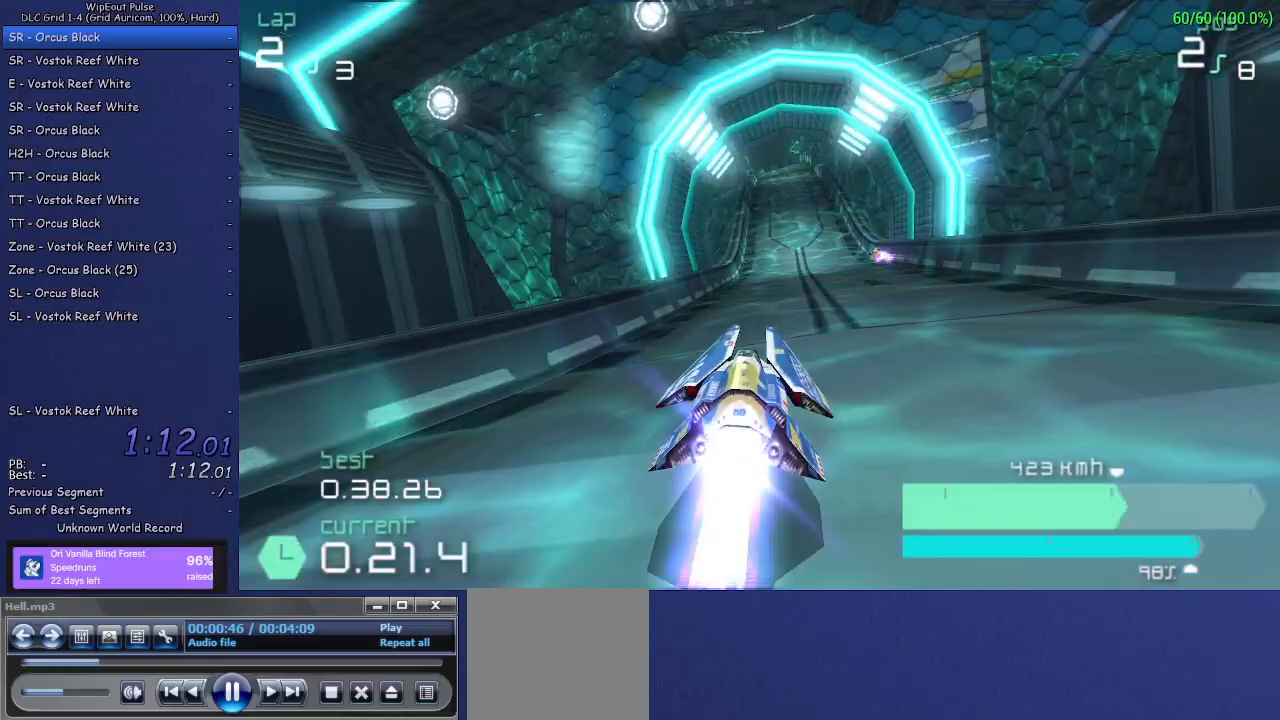
{"buttons": ["R2"], "left_stick": "center", "right_stick": "center", "events": []}
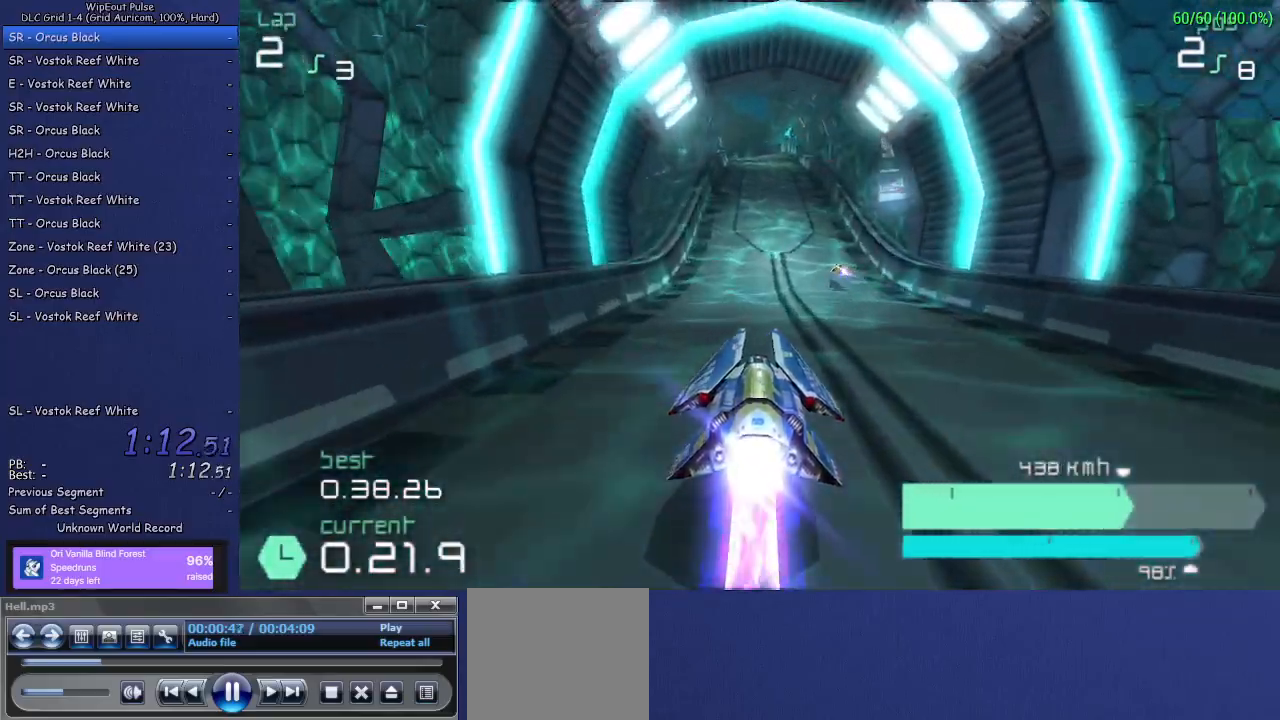
{"buttons": ["R2"], "left_stick": "center", "right_stick": "center", "events": []}
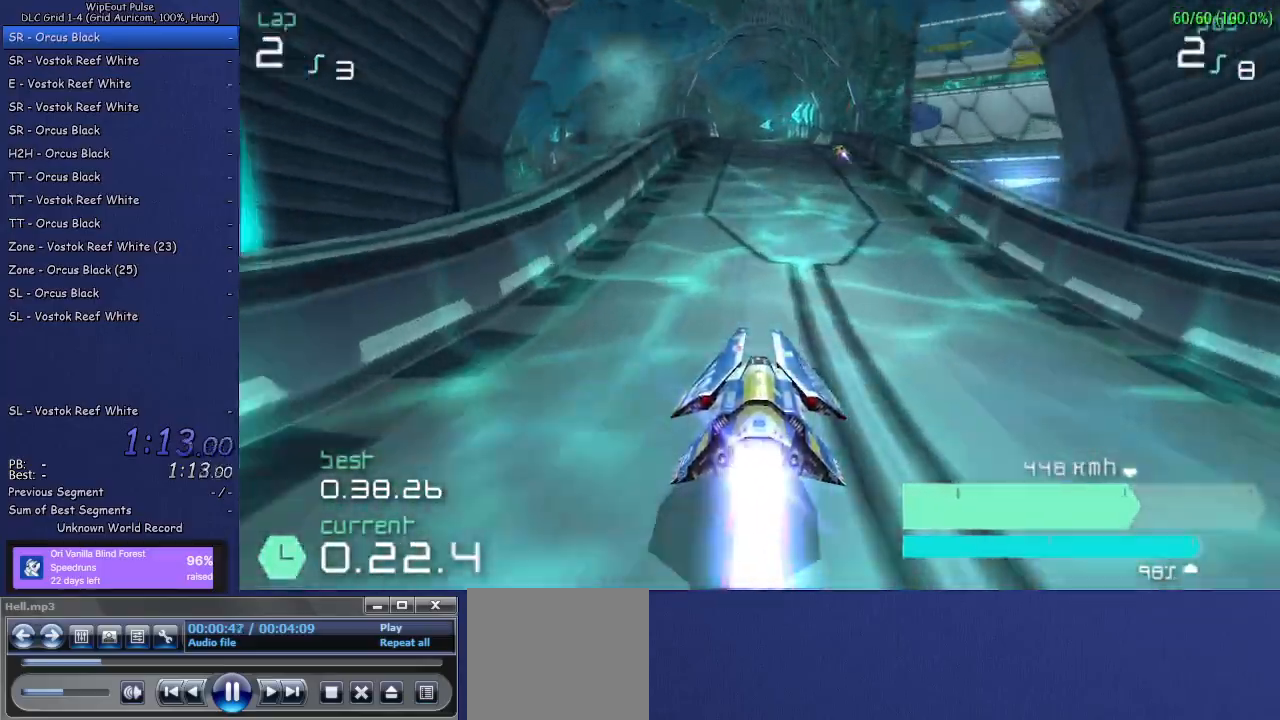
{"buttons": ["R2"], "left_stick": "center", "right_stick": "center", "events": []}
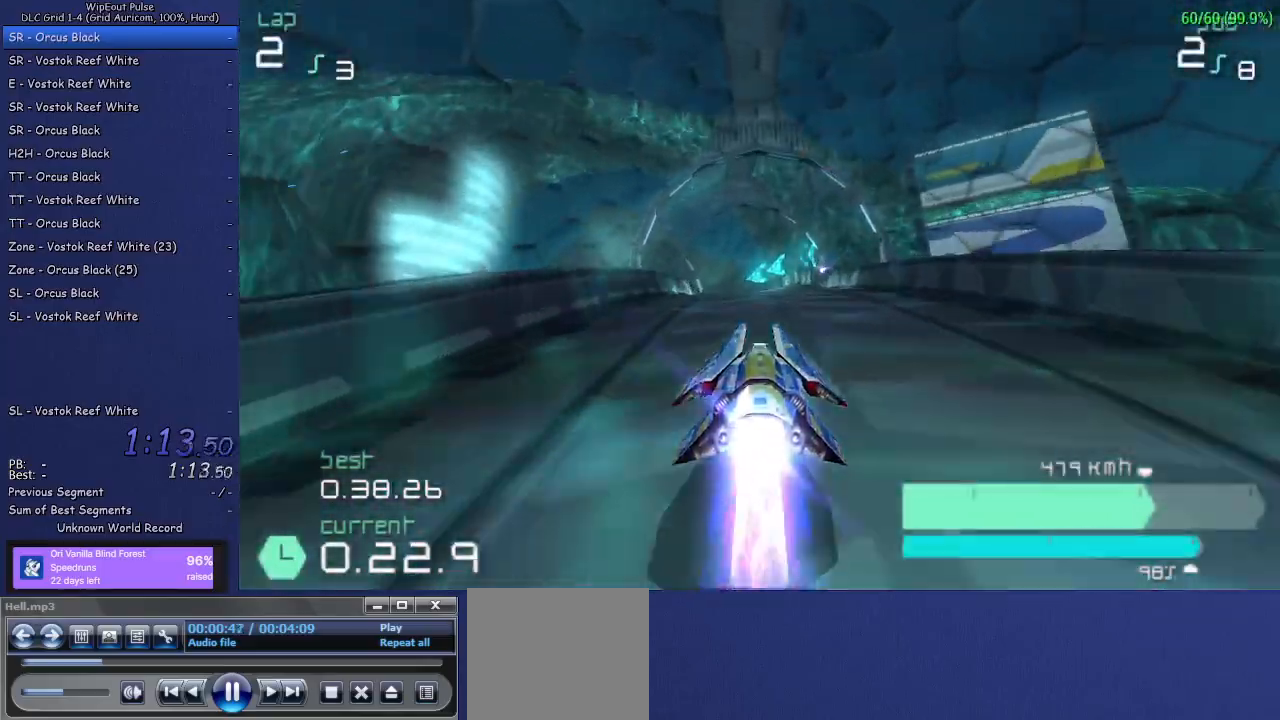
{"buttons": ["R2"], "left_stick": "left", "right_stick": "center", "events": [[167, "left_stick", "left"], [300, "left_stick", "center"], [500, "left_stick", "left"]]}
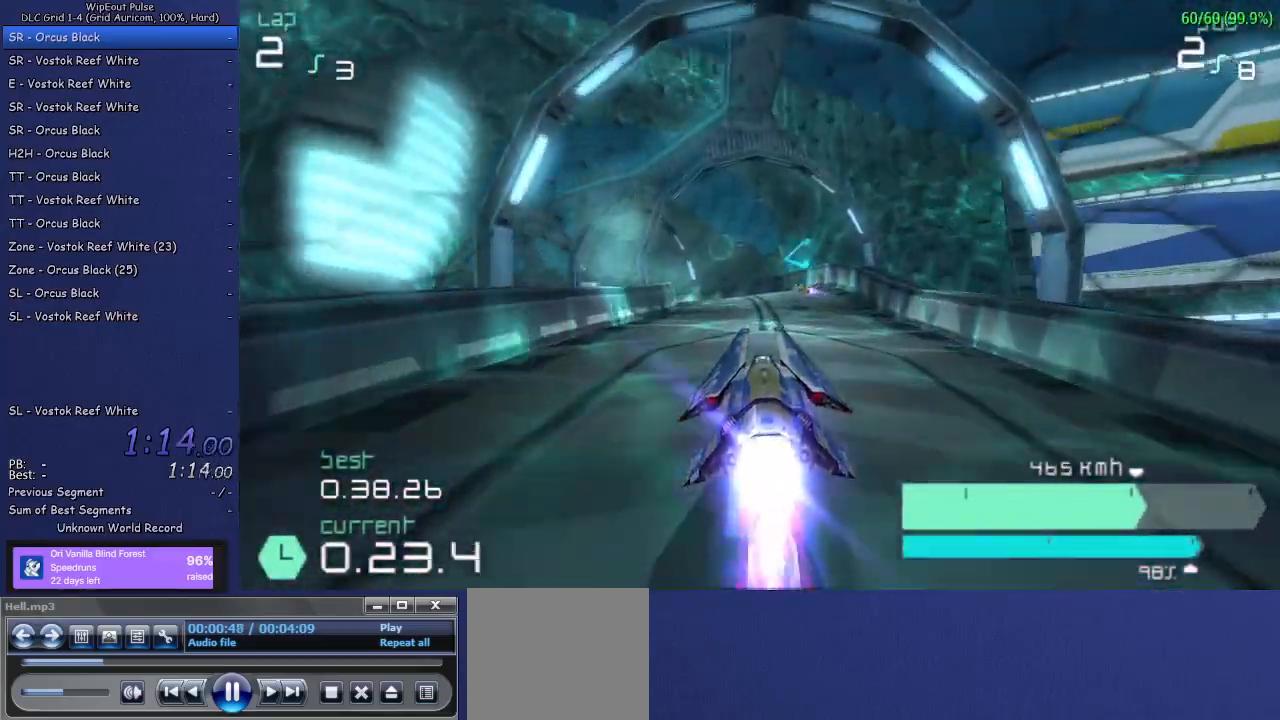
{"buttons": ["R2"], "left_stick": "center", "right_stick": "center", "events": [[150, "left_stick", "center"], [250, "left_stick", "left"], [467, "left_stick", "center"]]}
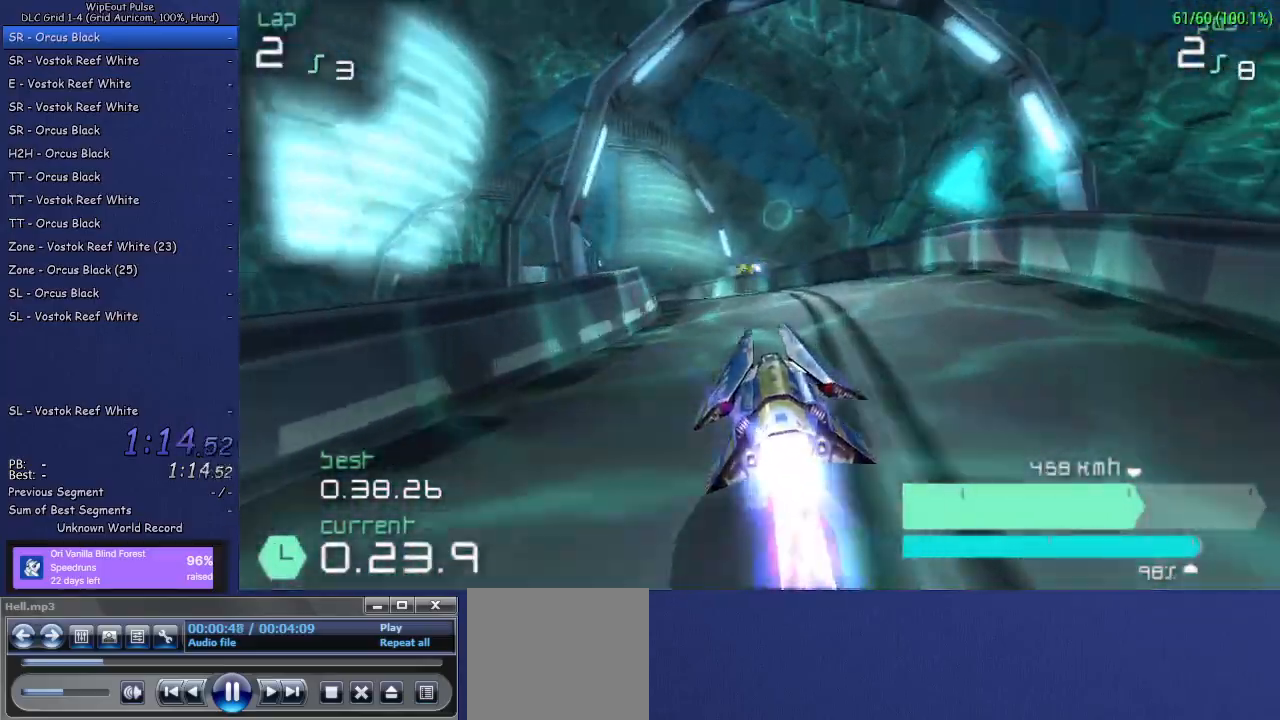
{"buttons": ["R2"], "left_stick": "center", "right_stick": "center", "events": [[33, "left_stick", "left"], [267, "L1", "down"], [400, "L1", "up"], [483, "left_stick", "center"]]}
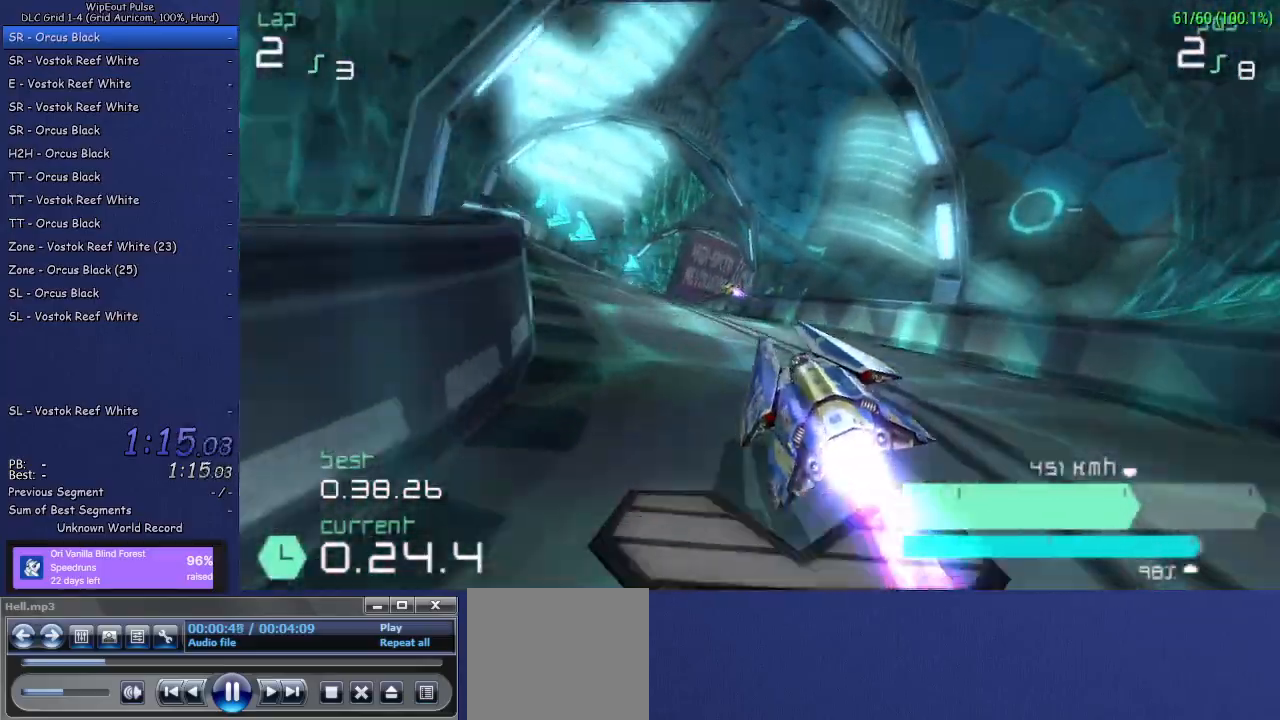
{"buttons": ["R2"], "left_stick": "up-right", "right_stick": "center", "events": [[233, "left_stick", "up-right"]]}
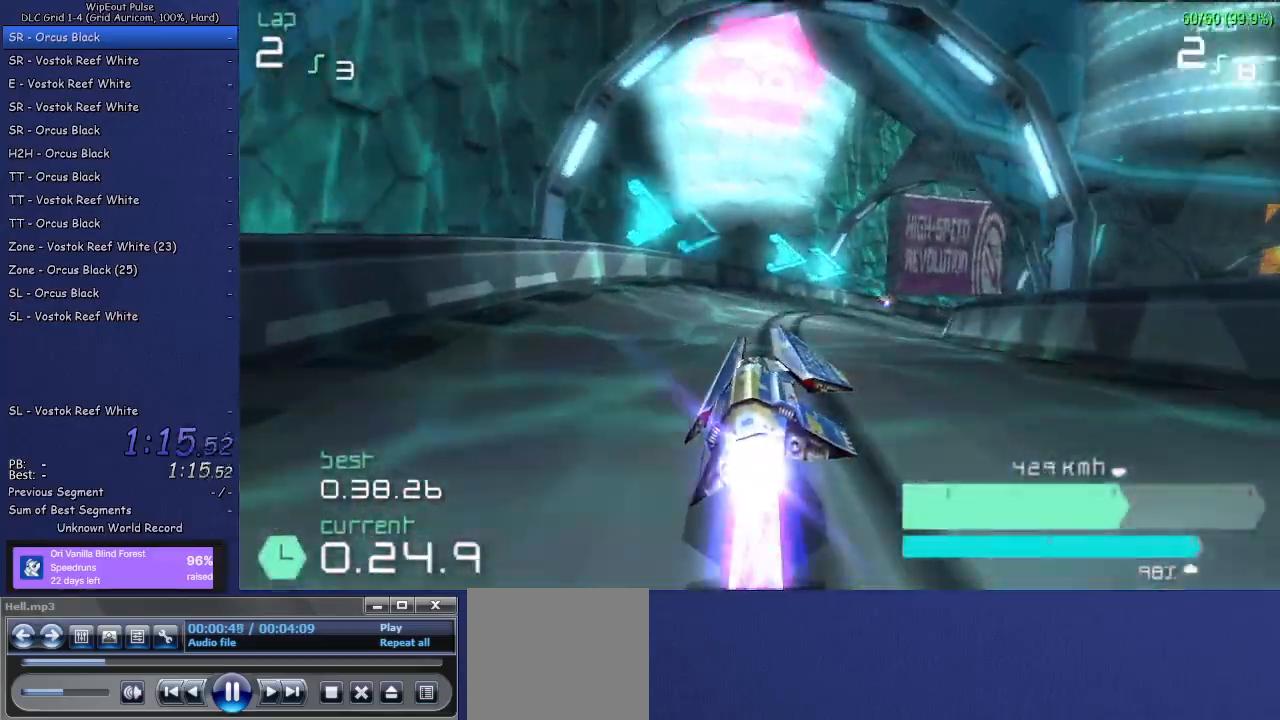
{"buttons": ["R2"], "left_stick": "up-right", "right_stick": "center", "events": []}
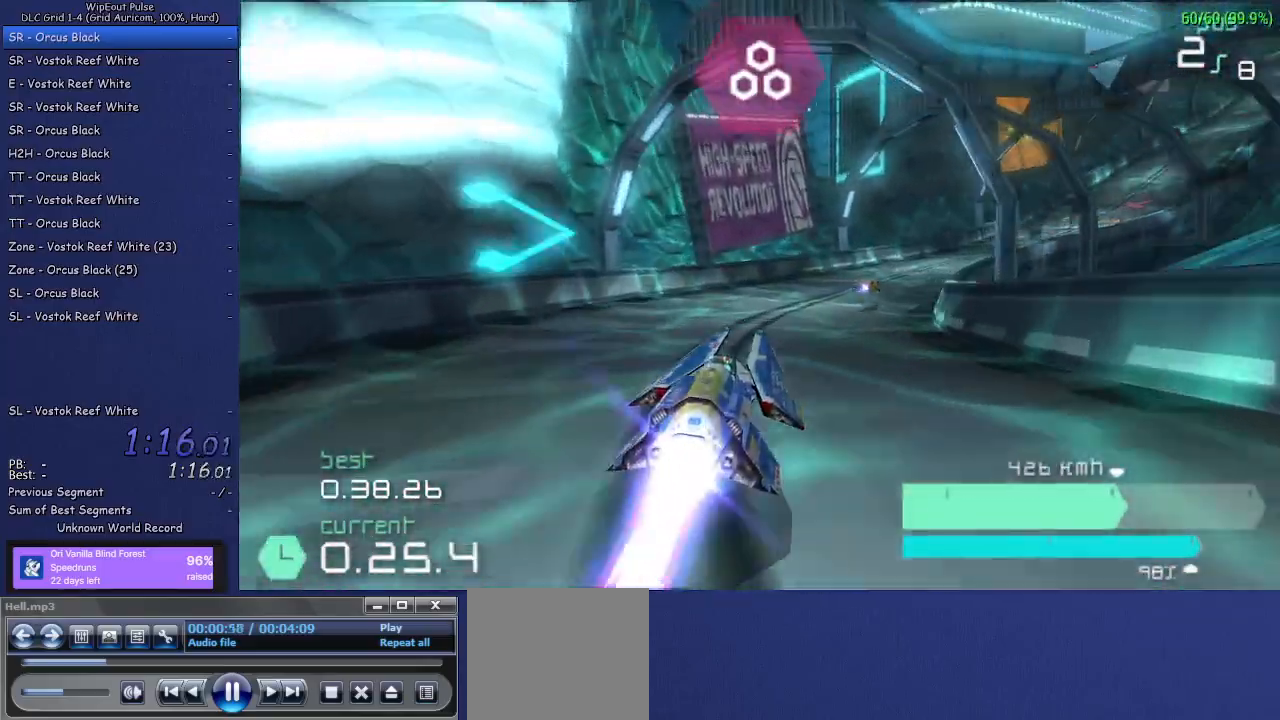
{"buttons": ["R2"], "left_stick": "up-right", "right_stick": "center", "events": [[267, "left_stick", "center"], [433, "left_stick", "up-right"]]}
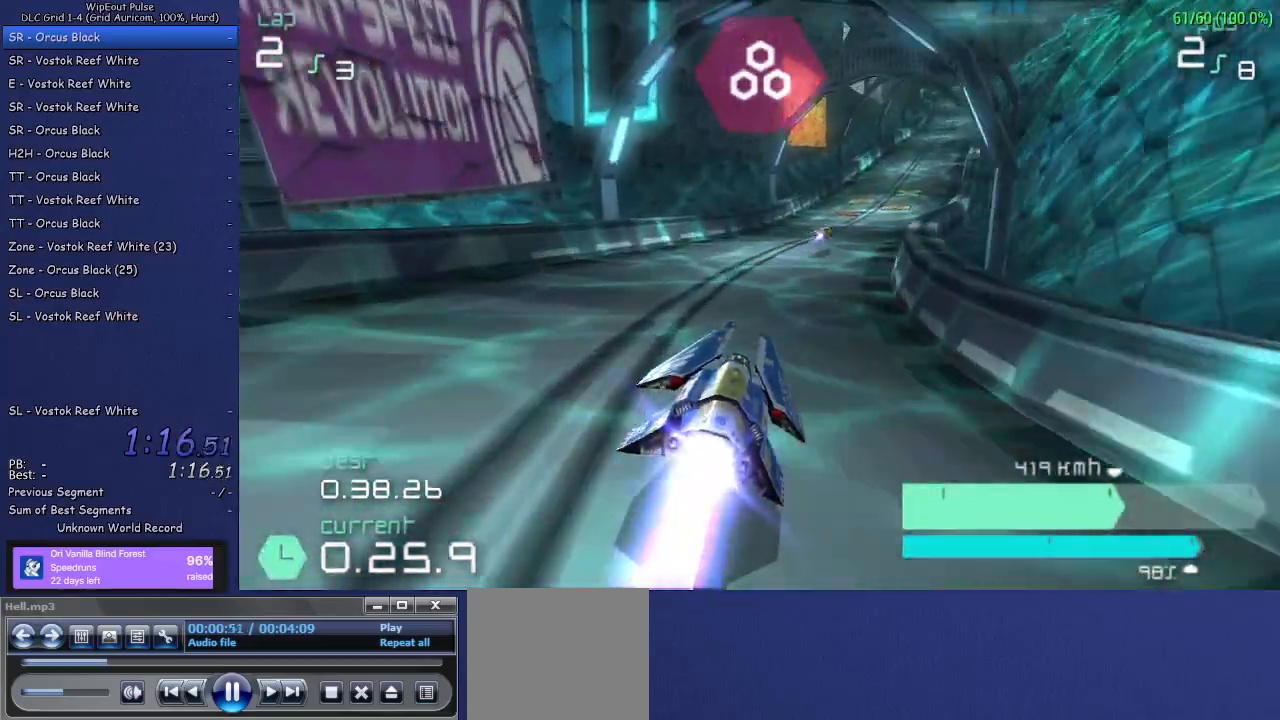
{"buttons": ["R2"], "left_stick": "center", "right_stick": "center", "events": [[83, "left_stick", "center"], [217, "left_stick", "right"], [317, "left_stick", "center"]]}
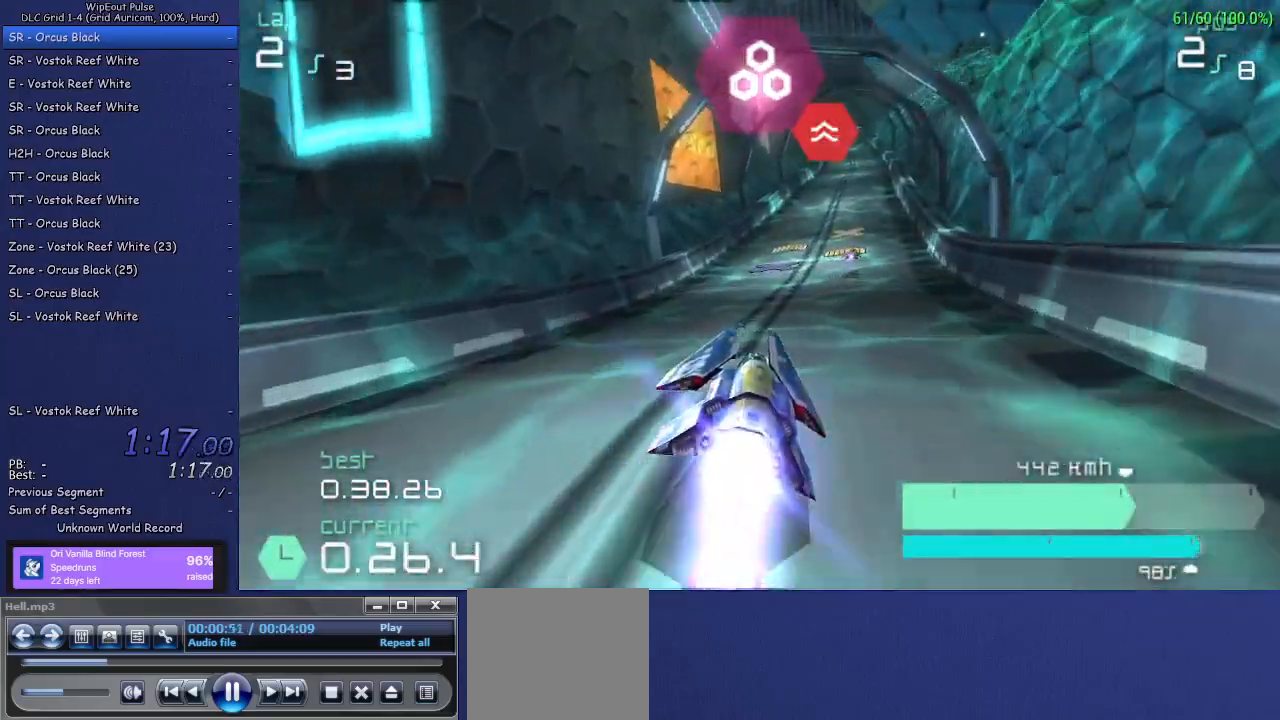
{"buttons": ["SQUARE", "R2"], "left_stick": "center", "right_stick": "center", "events": [[50, "left_stick", "right"], [100, "left_stick", "up-right"], [233, "left_stick", "center"], [317, "left_stick", "right"], [417, "SQUARE", "down"], [417, "left_stick", "center"]]}